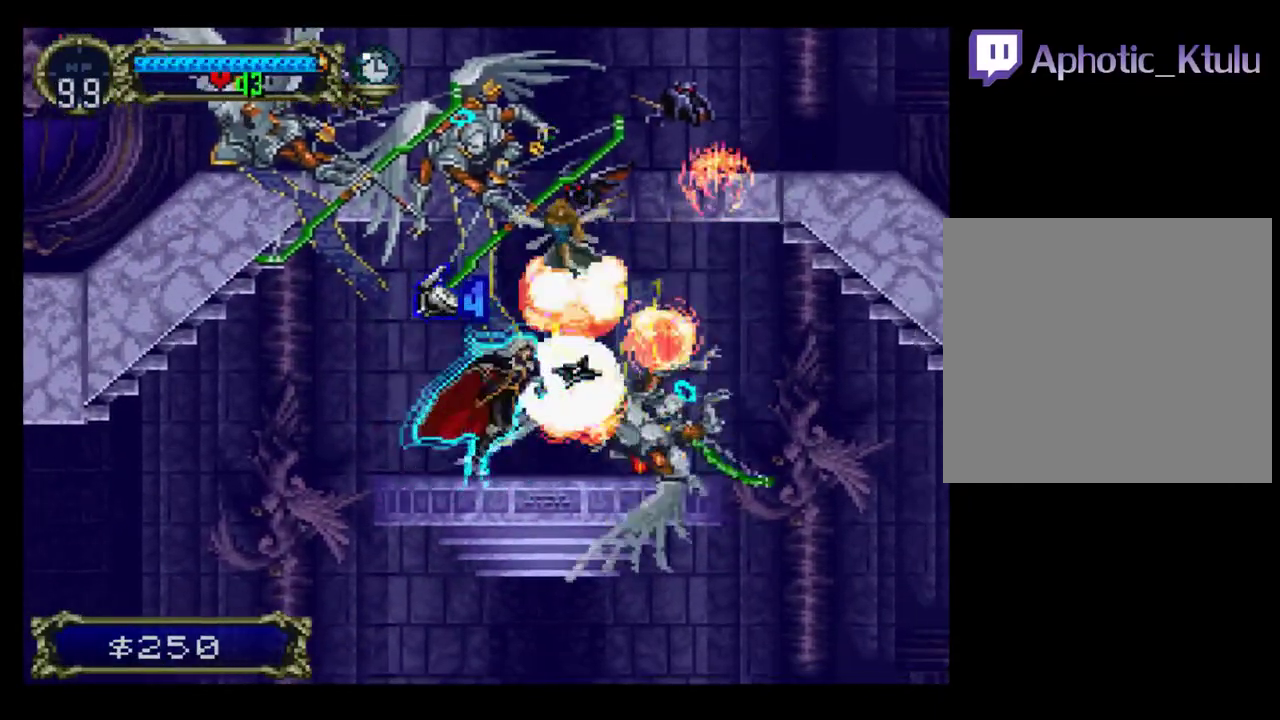
Gameplay with a controller (Xbox layout); each line is a JSON object with the inputs held at the frame after it. "events" lists button and stick changes between this image and that frame as [ms after this image, input, new state], when the widget could be followed in between. Not read: L3 R3 left_stick right_stick.
{"buttons": ["DPAD_RIGHT"], "events": [[50, "DPAD_RIGHT", "down"]]}
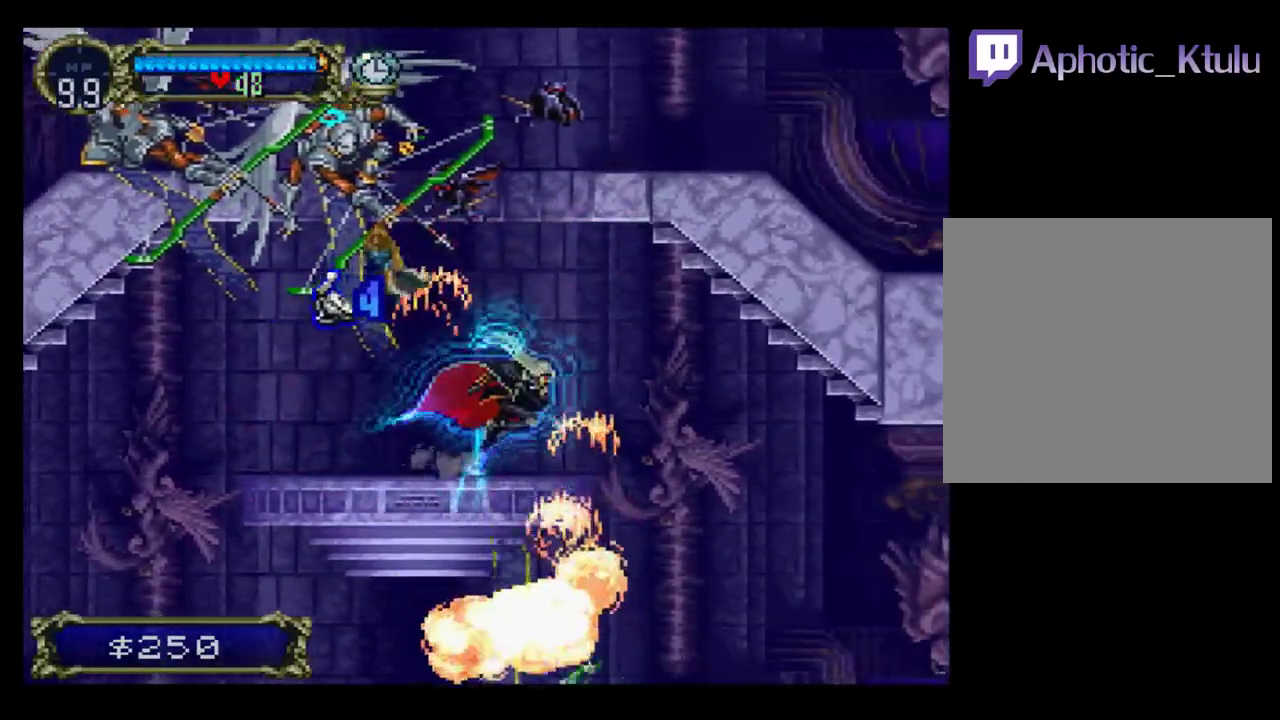
{"buttons": ["B"], "events": [[117, "DPAD_LEFT", "down"], [117, "DPAD_RIGHT", "up"], [217, "DPAD_LEFT", "up"], [267, "A", "down"], [450, "A", "up"], [450, "B", "down"]]}
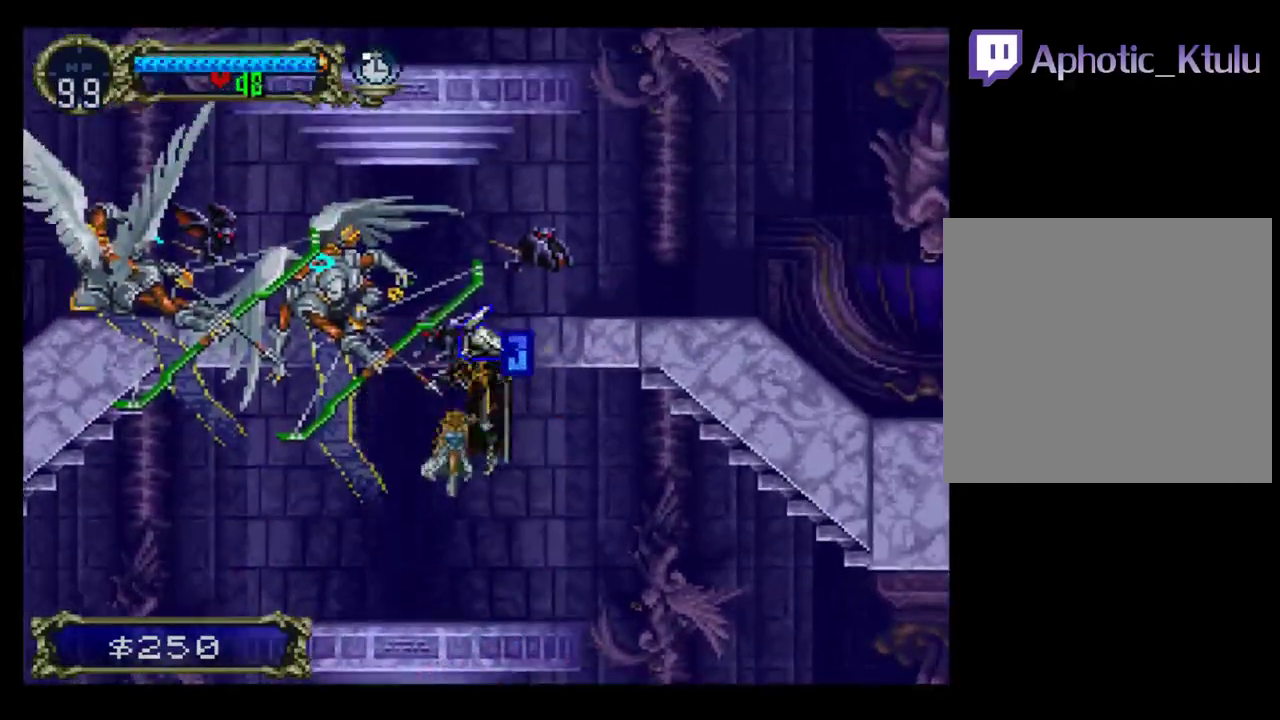
{"buttons": [], "events": [[17, "B", "up"]]}
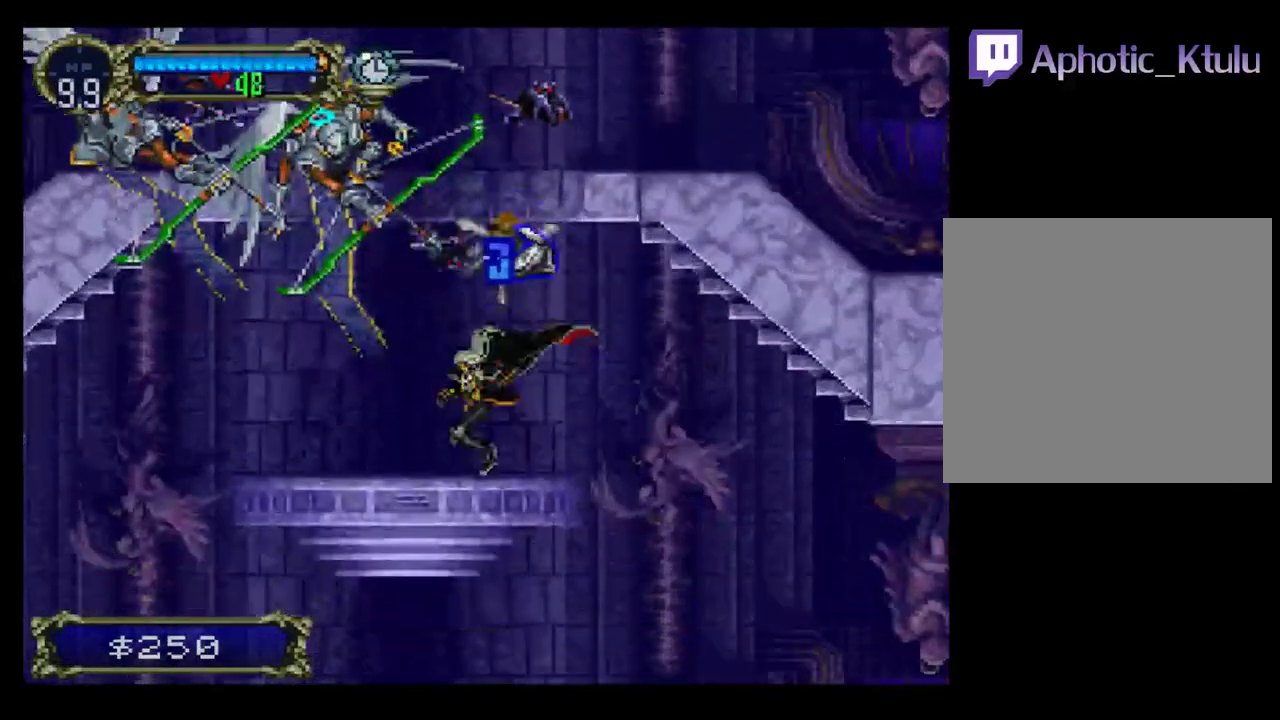
{"buttons": [], "events": [[67, "A", "down"], [267, "A", "up"], [267, "B", "down"], [367, "B", "up"]]}
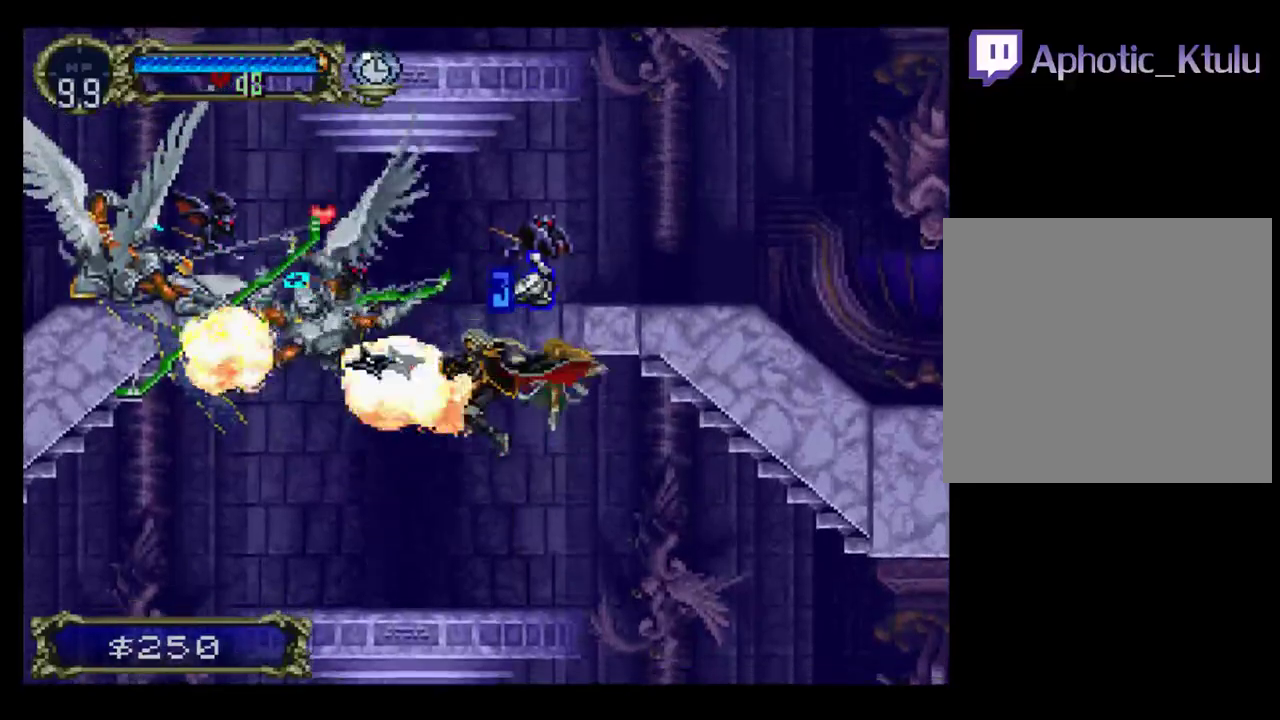
{"buttons": ["DPAD_LEFT"], "events": [[383, "DPAD_LEFT", "down"]]}
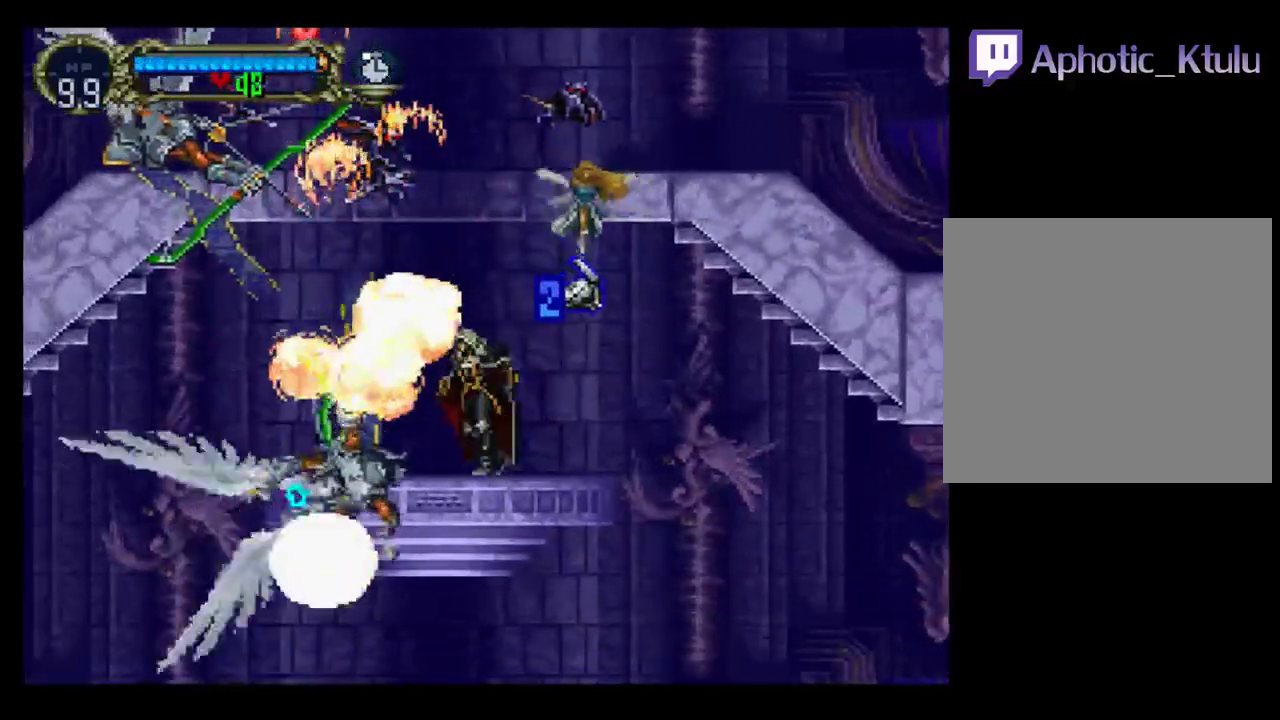
{"buttons": ["B"], "events": [[67, "DPAD_LEFT", "up"], [117, "A", "down"], [383, "B", "down"], [433, "A", "up"]]}
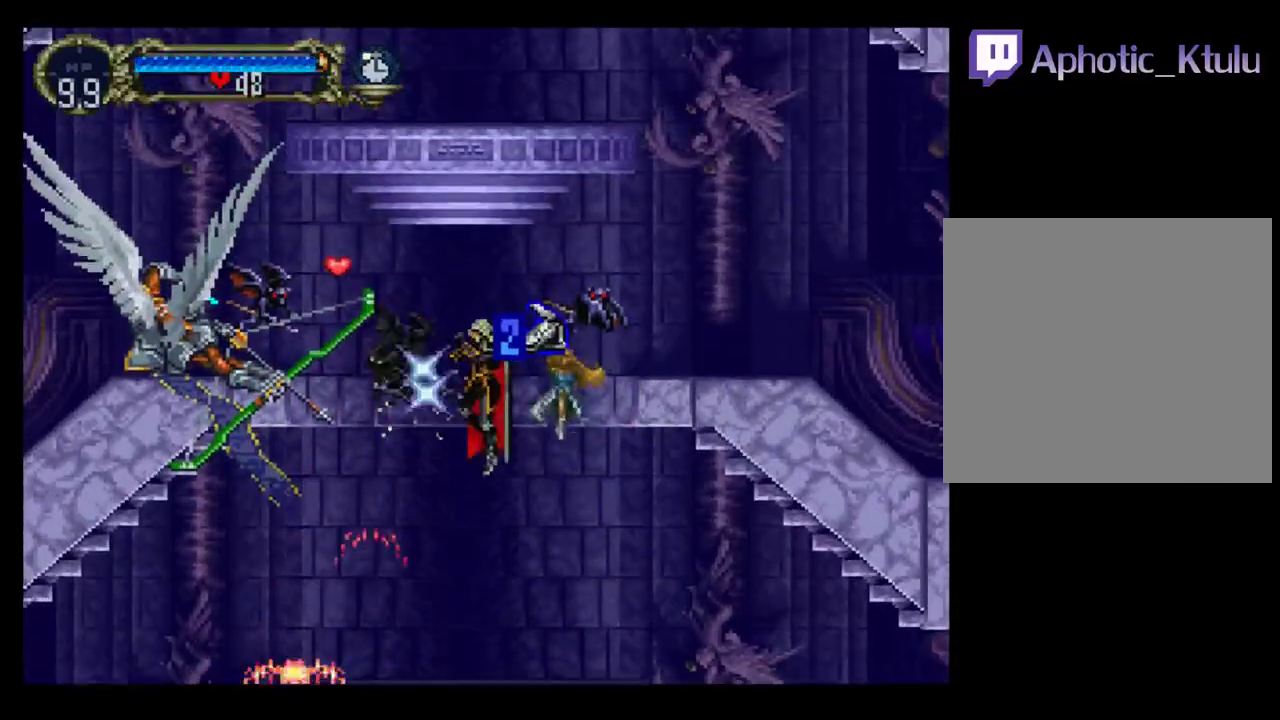
{"buttons": [], "events": [[183, "B", "up"], [233, "B", "down"], [317, "B", "up"], [367, "B", "down"], [433, "B", "up"]]}
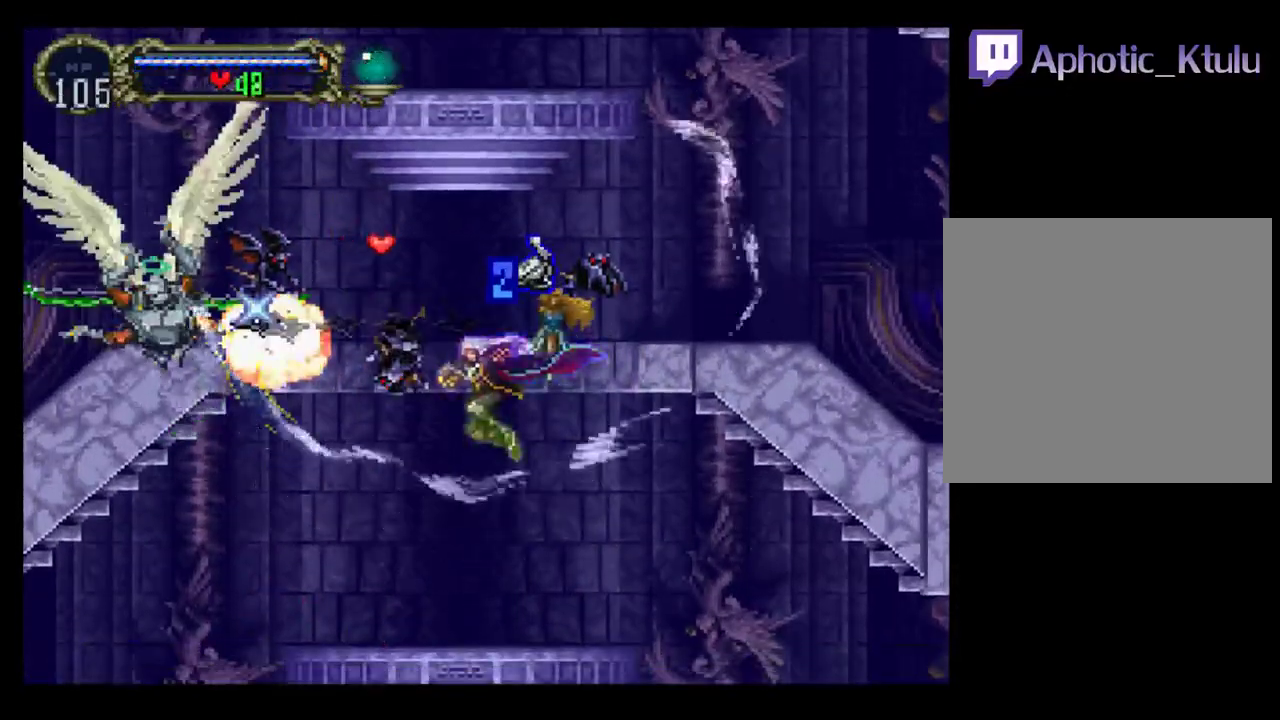
{"buttons": [], "events": []}
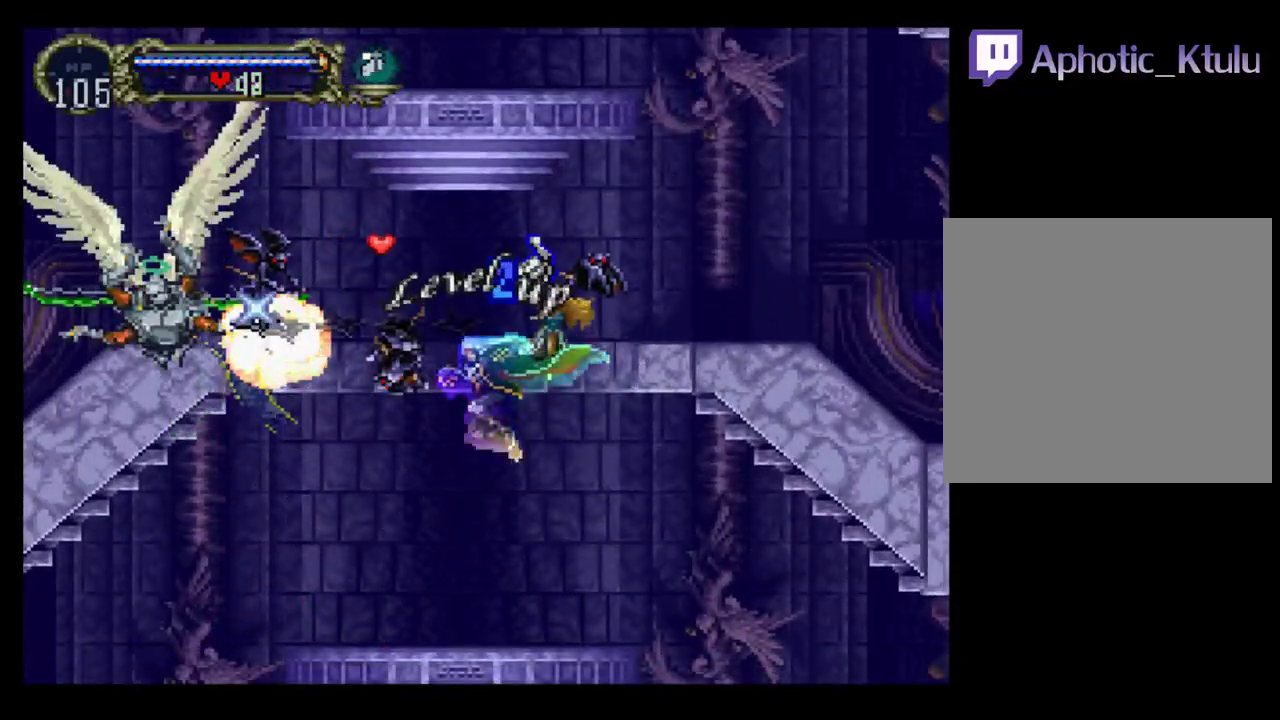
{"buttons": [], "events": []}
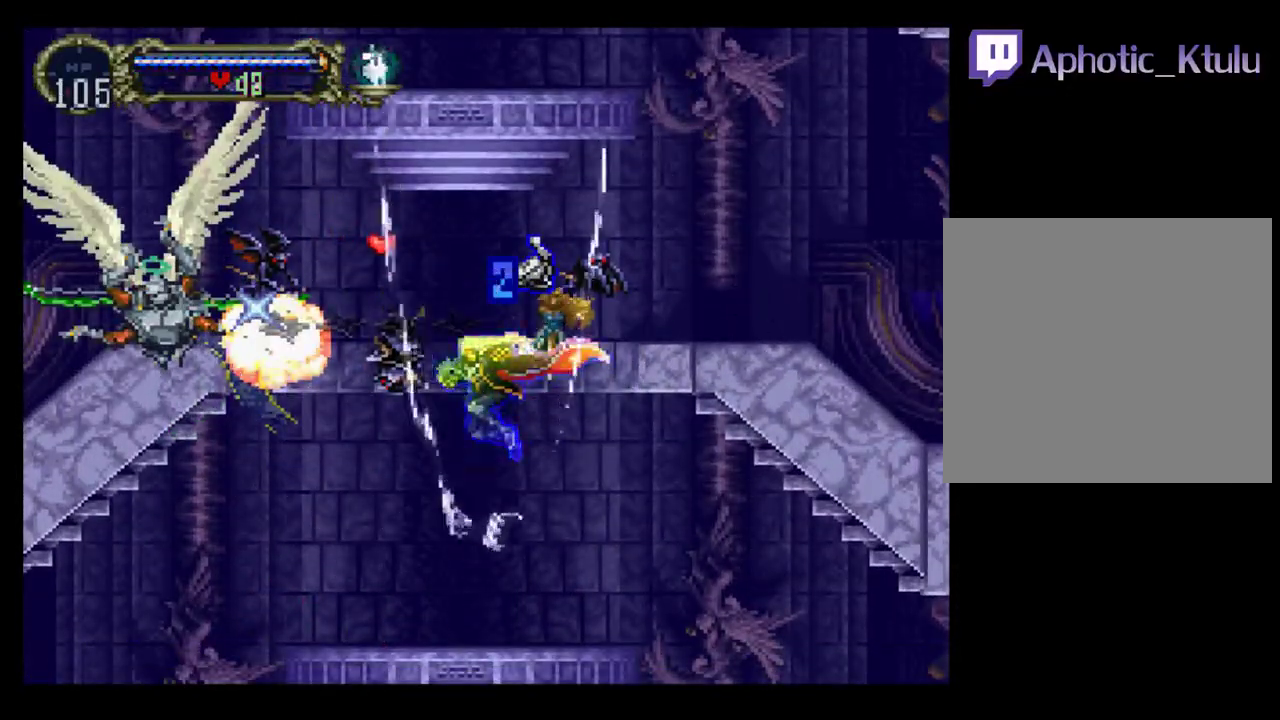
{"buttons": [], "events": []}
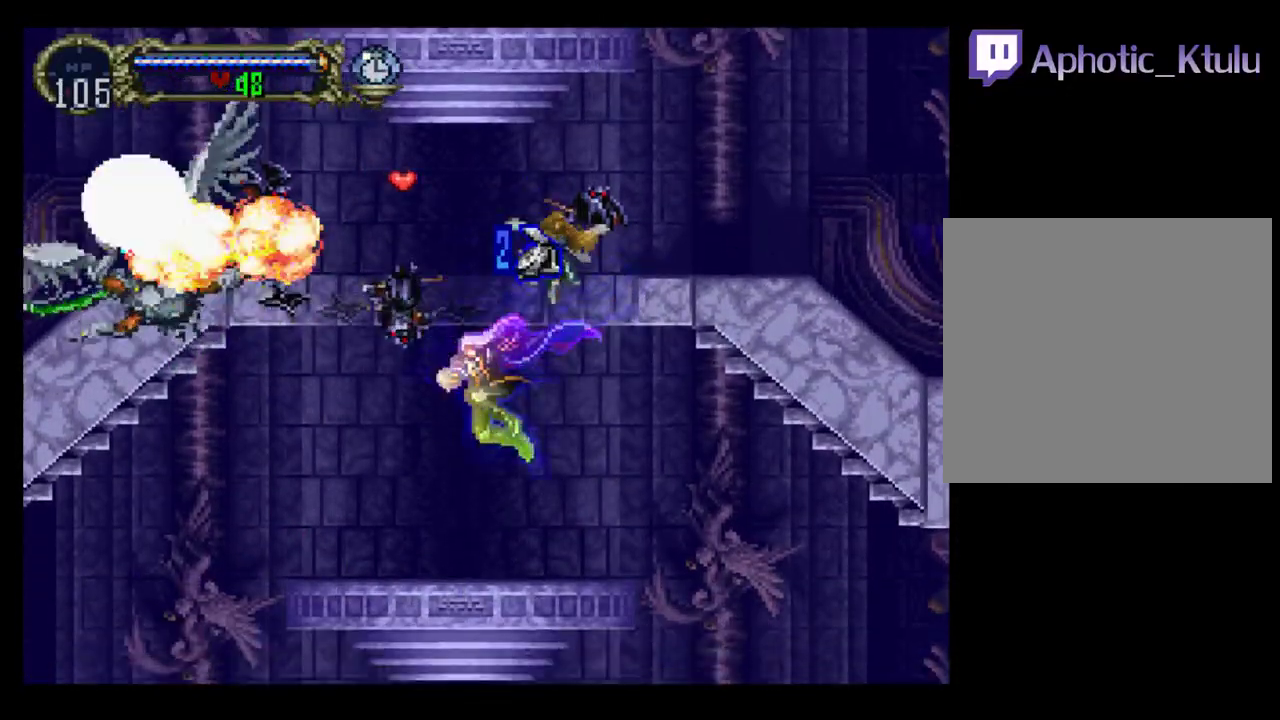
{"buttons": ["DPAD_RIGHT"], "events": [[317, "DPAD_LEFT", "down"], [417, "DPAD_LEFT", "up"], [483, "DPAD_RIGHT", "down"]]}
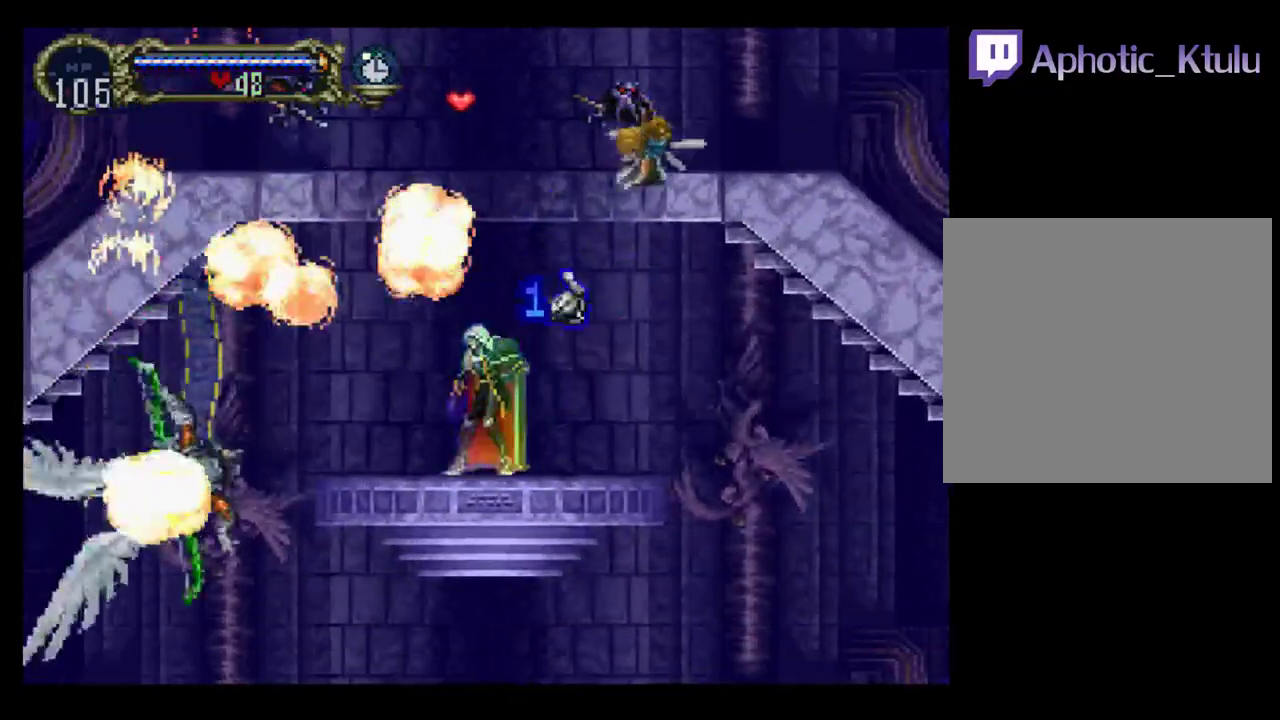
{"buttons": [], "events": [[83, "DPAD_RIGHT", "up"], [150, "A", "down"], [450, "A", "up"]]}
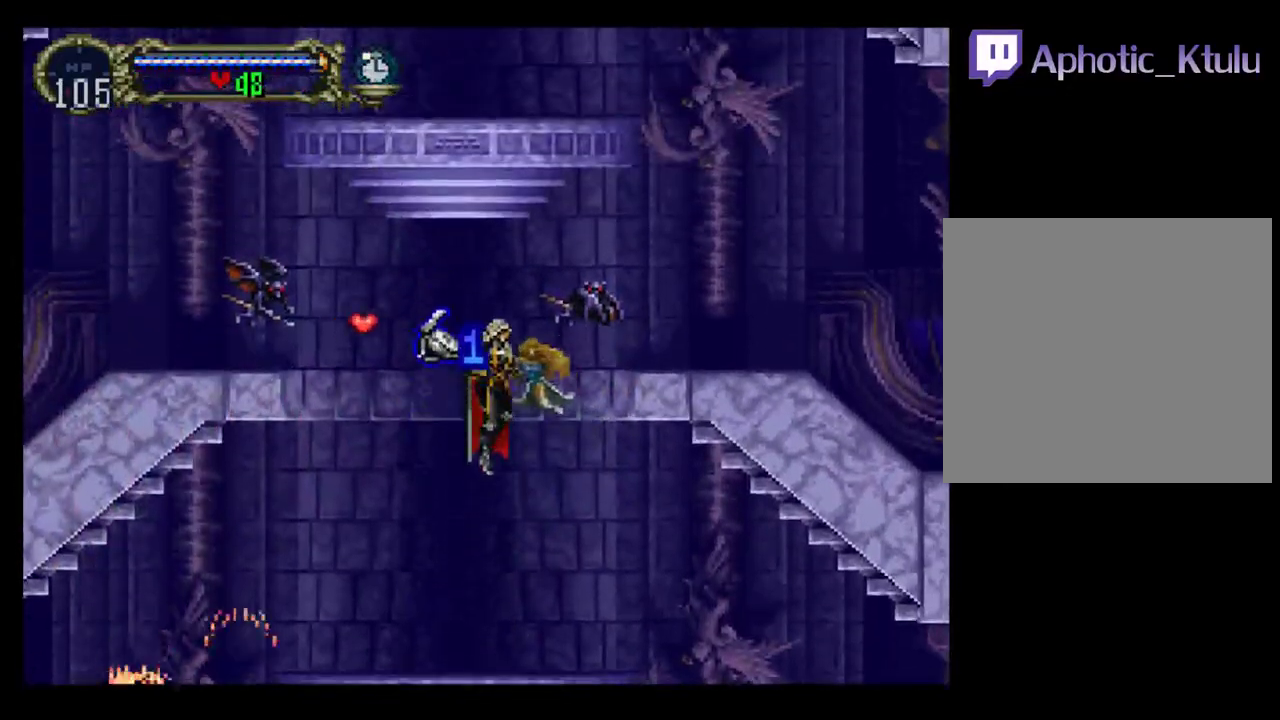
{"buttons": [], "events": []}
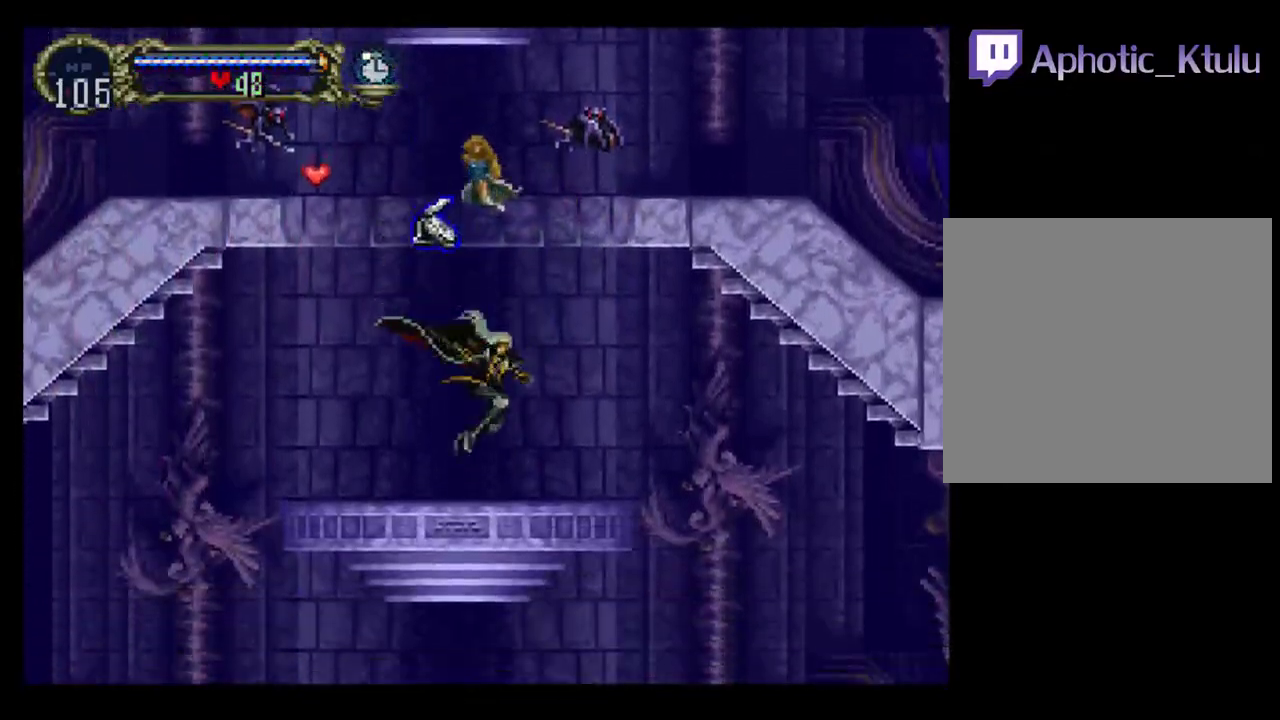
{"buttons": ["B", "DPAD_UP"], "events": [[117, "A", "down"], [367, "B", "down"], [417, "A", "up"], [467, "DPAD_UP", "down"]]}
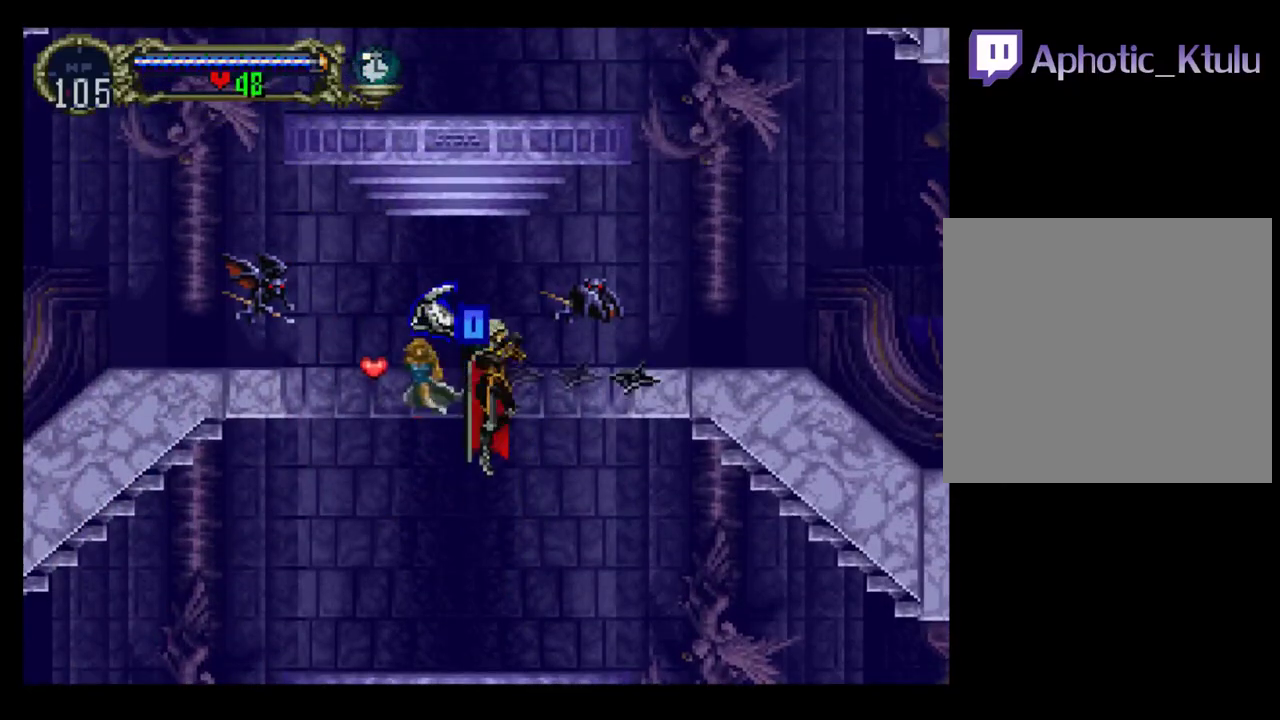
{"buttons": ["DPAD_UP"], "events": [[17, "B", "up"], [250, "X", "down"], [350, "X", "up"]]}
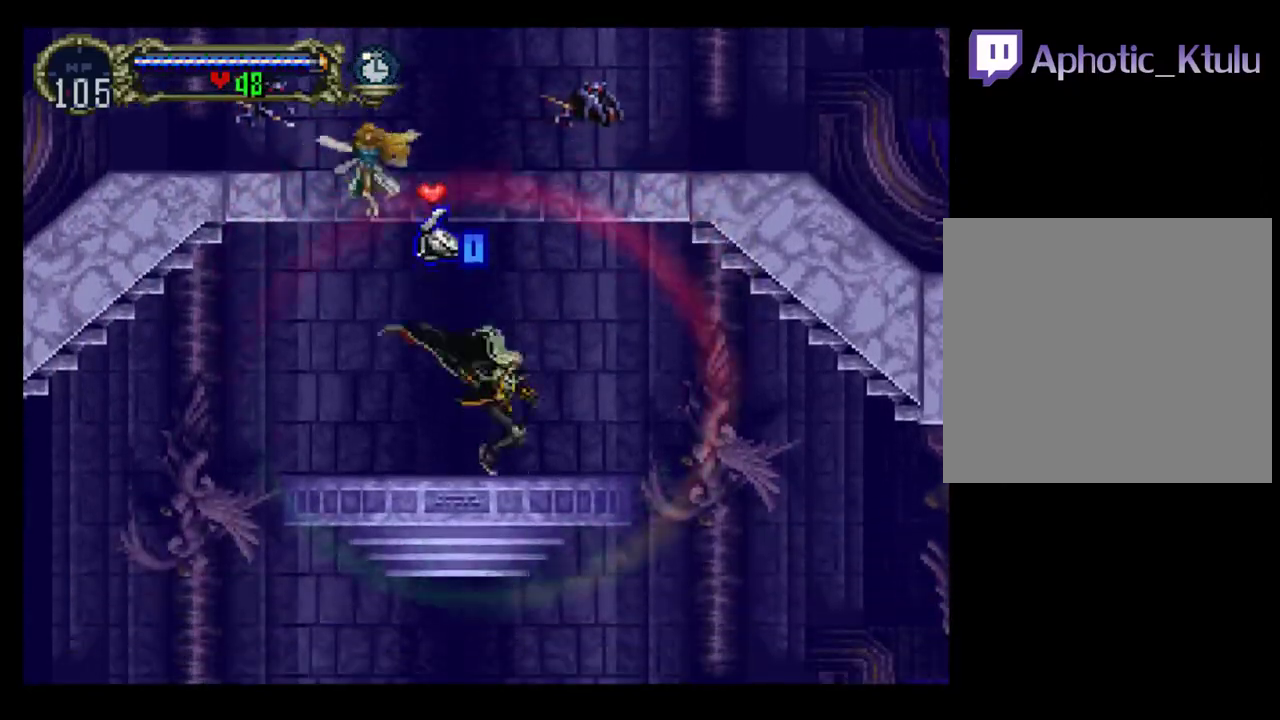
{"buttons": ["A", "R1", "DPAD_UP"], "events": [[100, "DPAD_UP", "up"], [150, "DPAD_UP", "down"], [217, "A", "down"], [467, "R1", "down"]]}
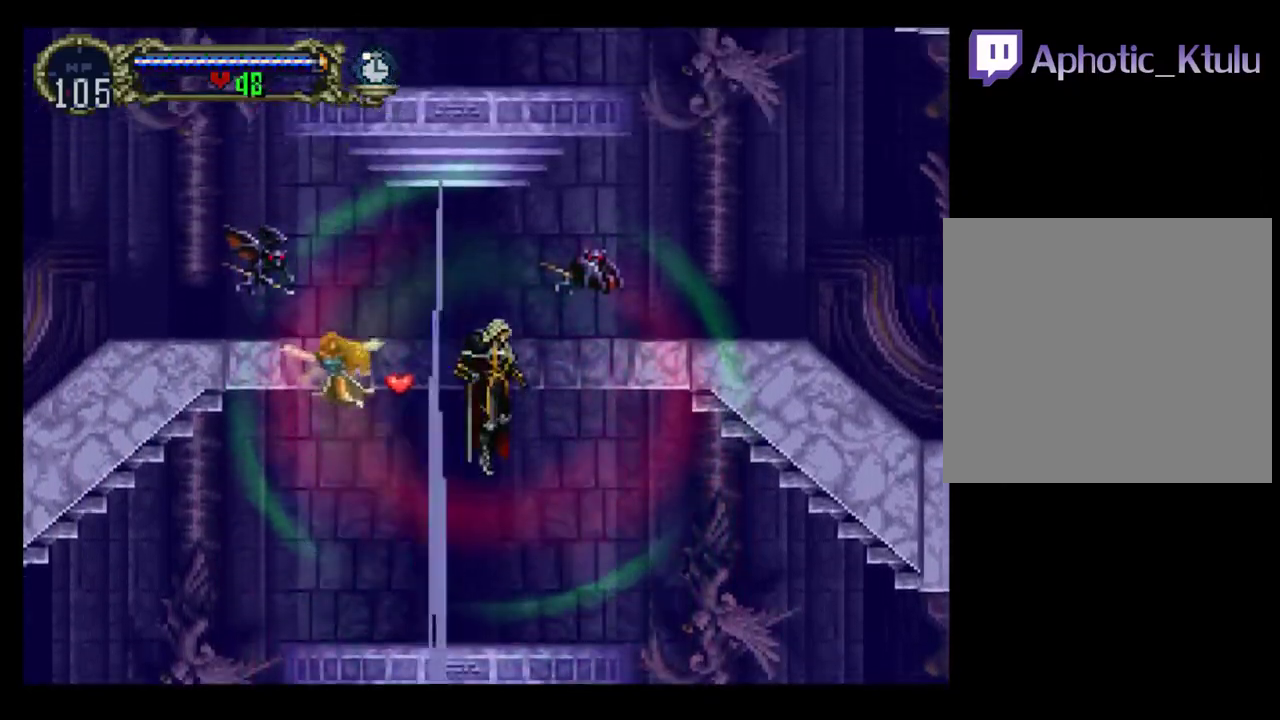
{"buttons": ["DPAD_UP"], "events": [[117, "A", "up"], [117, "R1", "up"]]}
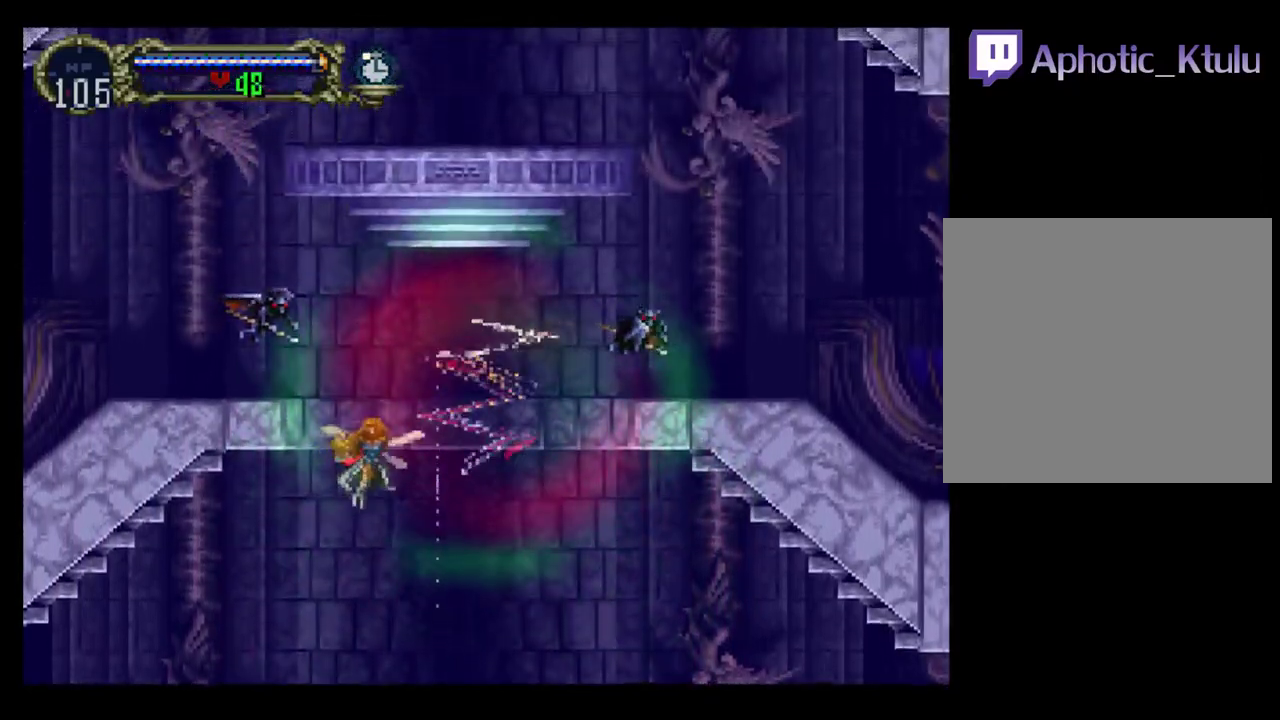
{"buttons": ["DPAD_UP", "DPAD_RIGHT"], "events": [[267, "DPAD_RIGHT", "down"]]}
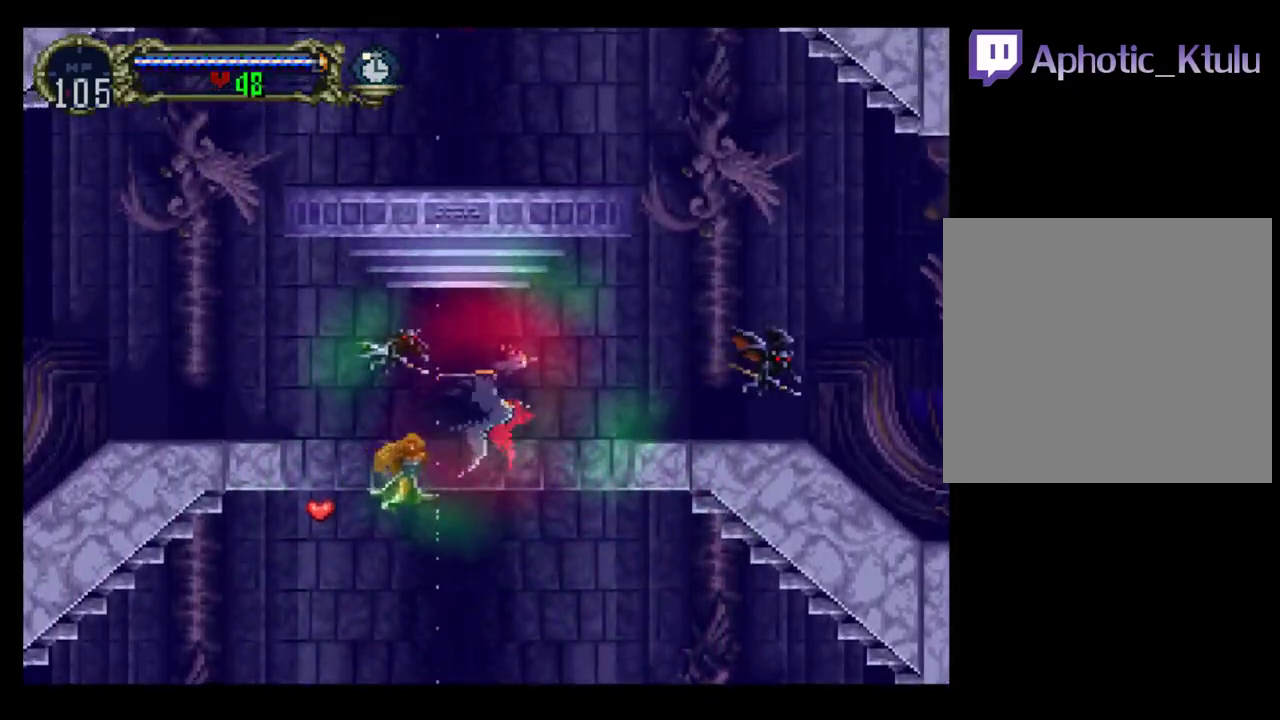
{"buttons": ["DPAD_UP", "DPAD_RIGHT"], "events": []}
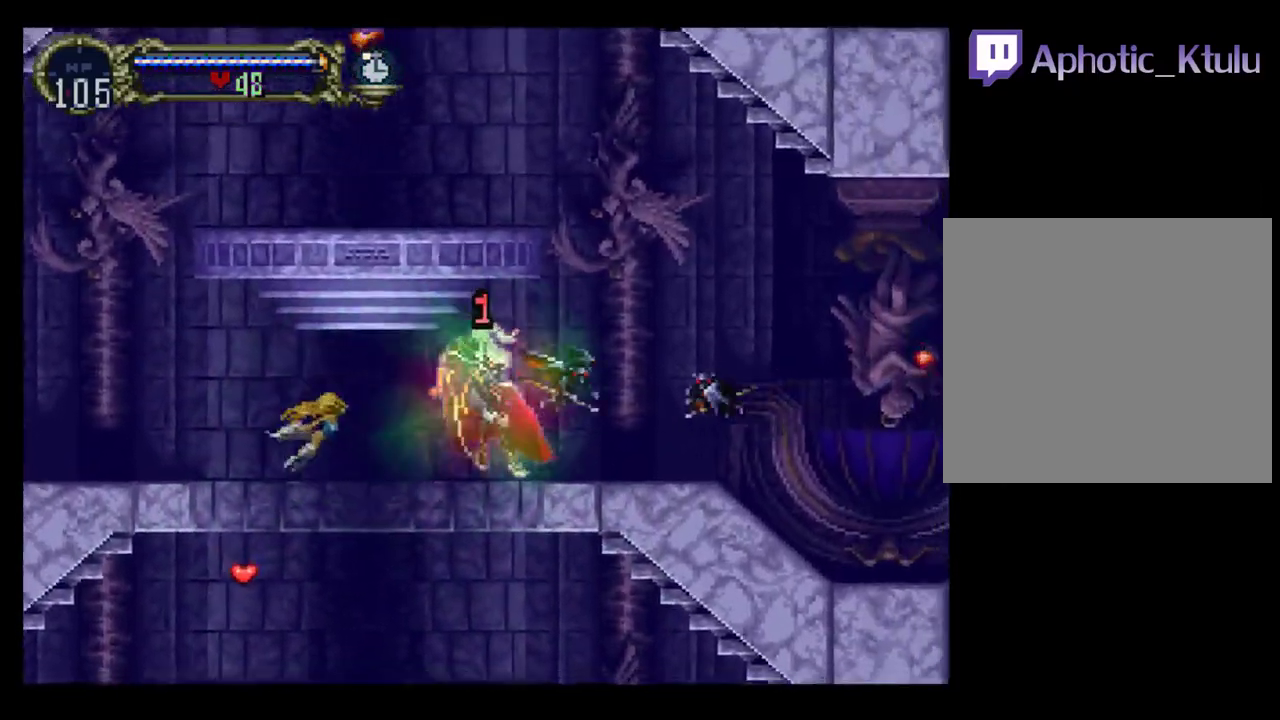
{"buttons": ["DPAD_LEFT"], "events": [[250, "DPAD_UP", "up"], [283, "A", "down"], [283, "DPAD_RIGHT", "up"], [417, "A", "up"], [483, "DPAD_LEFT", "down"]]}
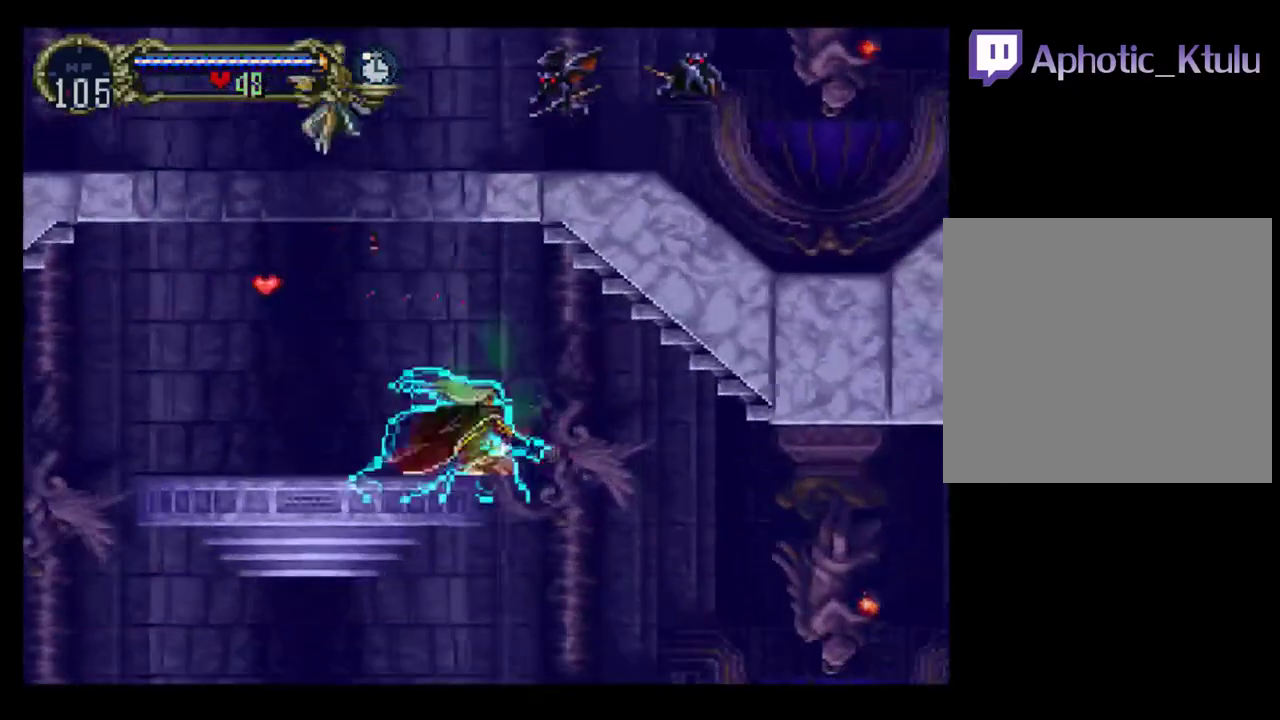
{"buttons": ["DPAD_UP", "DPAD_LEFT"], "events": [[133, "A", "down"], [150, "R1", "down"], [200, "DPAD_UP", "down"], [433, "R1", "up"], [450, "A", "up"]]}
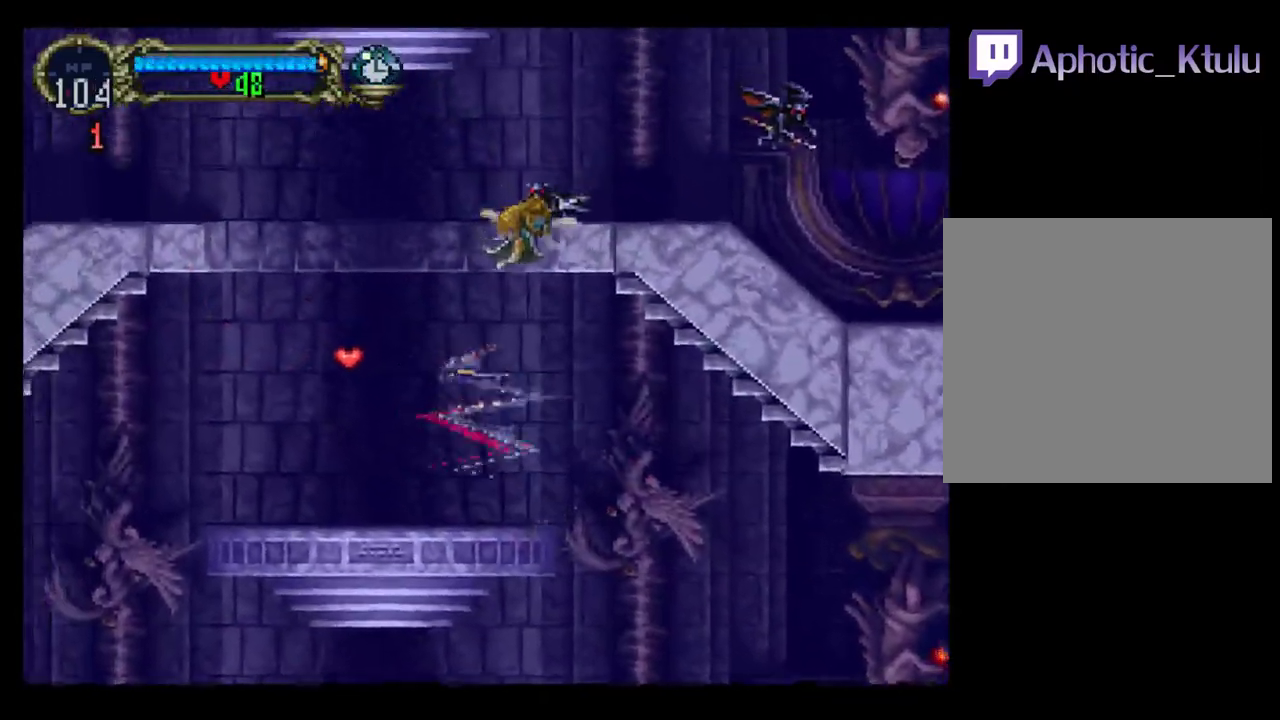
{"buttons": ["DPAD_UP", "DPAD_LEFT"], "events": []}
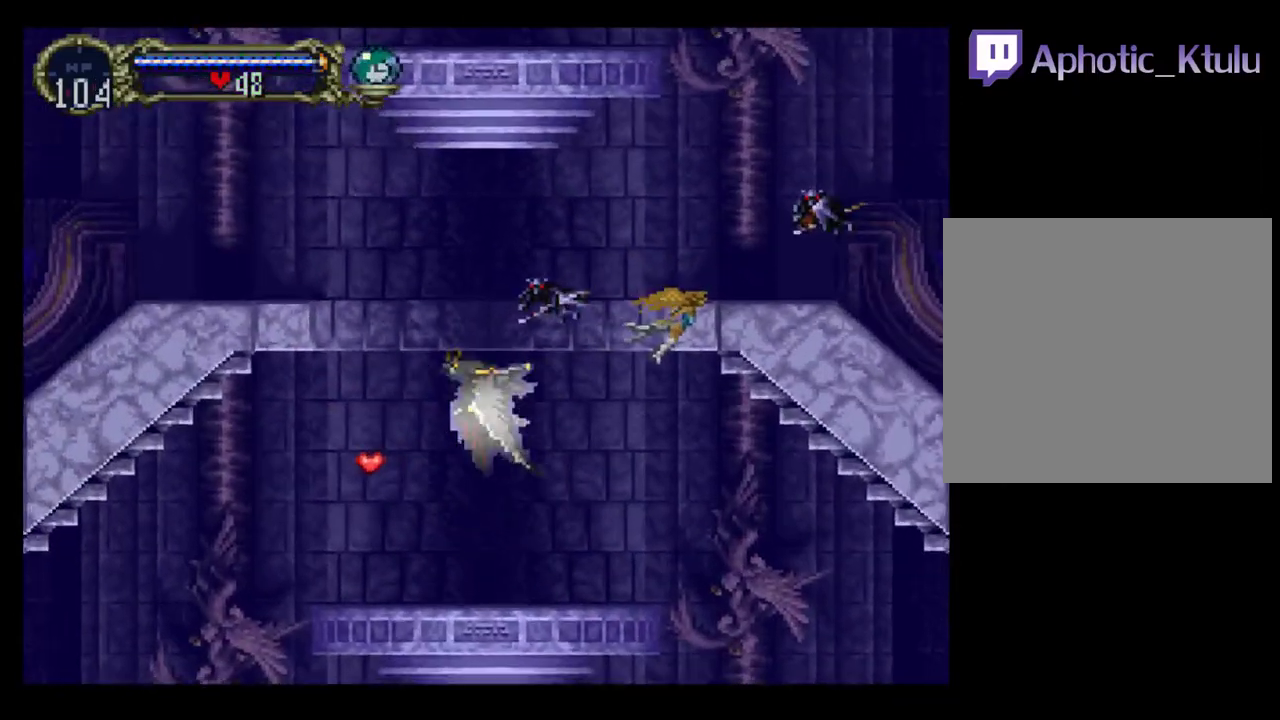
{"buttons": ["DPAD_UP", "DPAD_LEFT"], "events": []}
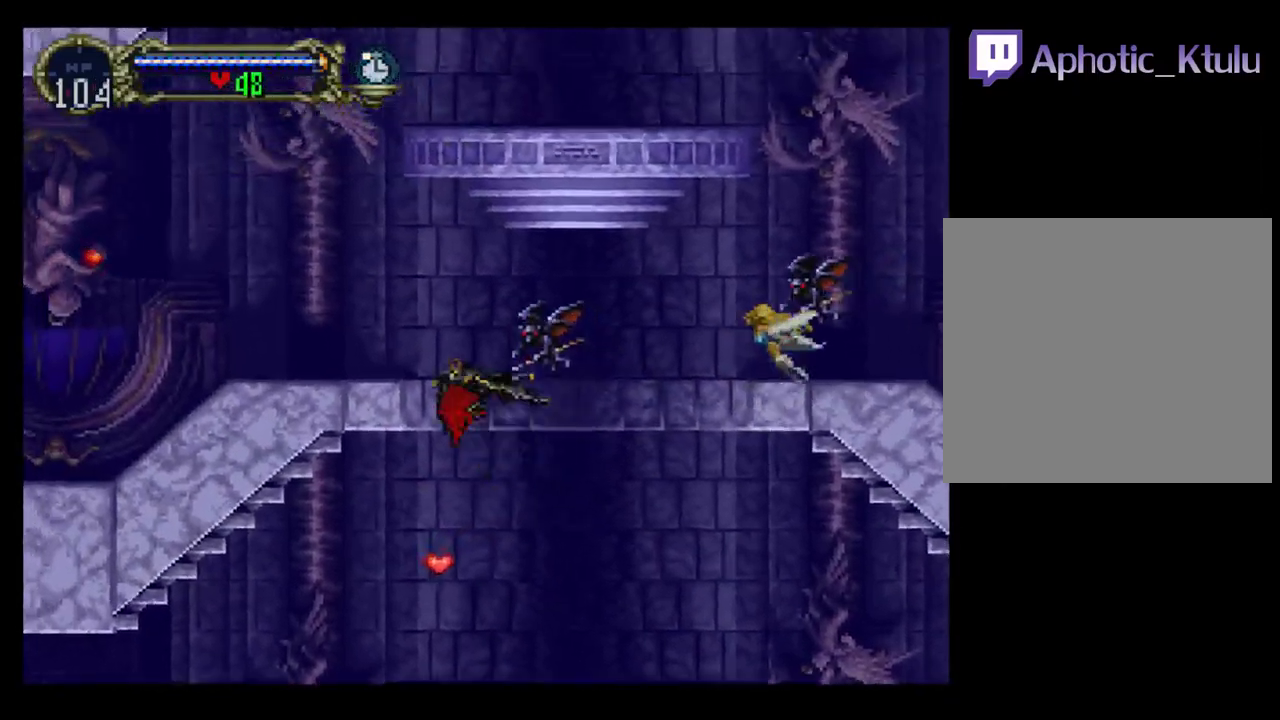
{"buttons": ["DPAD_UP", "DPAD_LEFT"], "events": []}
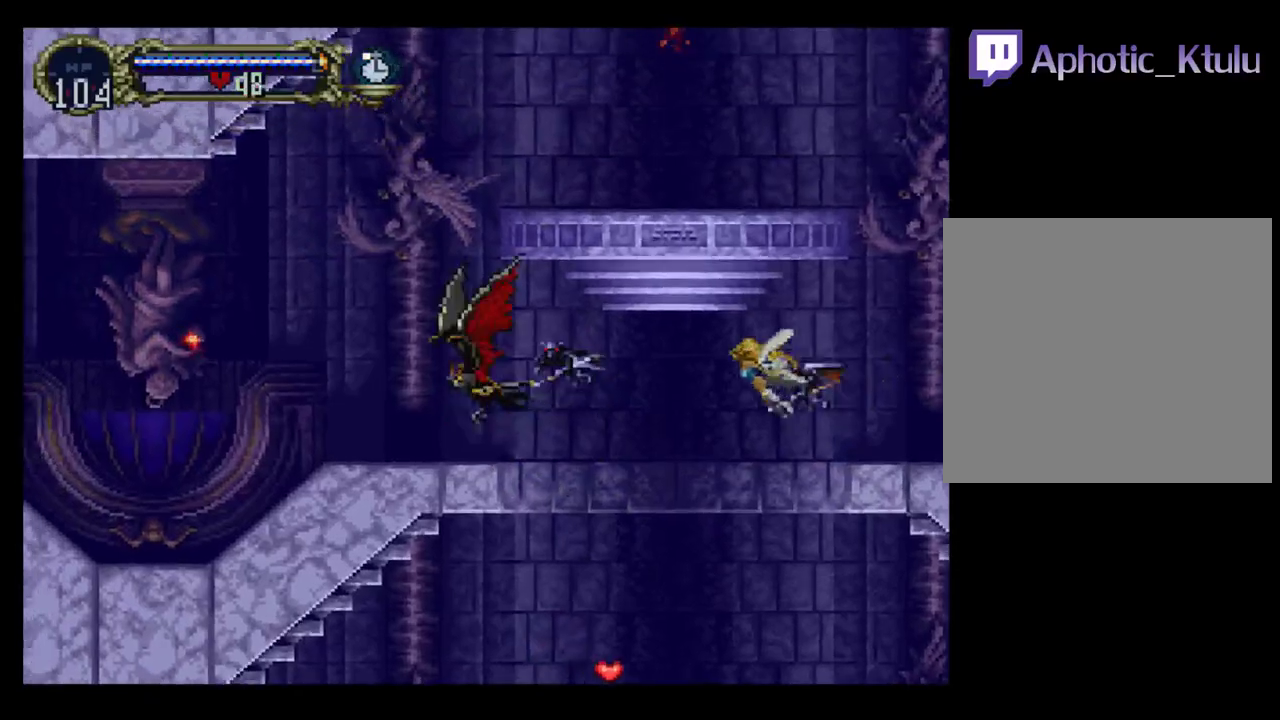
{"buttons": [], "events": [[267, "DPAD_UP", "up"], [267, "R1", "down"], [433, "R1", "up"], [500, "DPAD_LEFT", "up"]]}
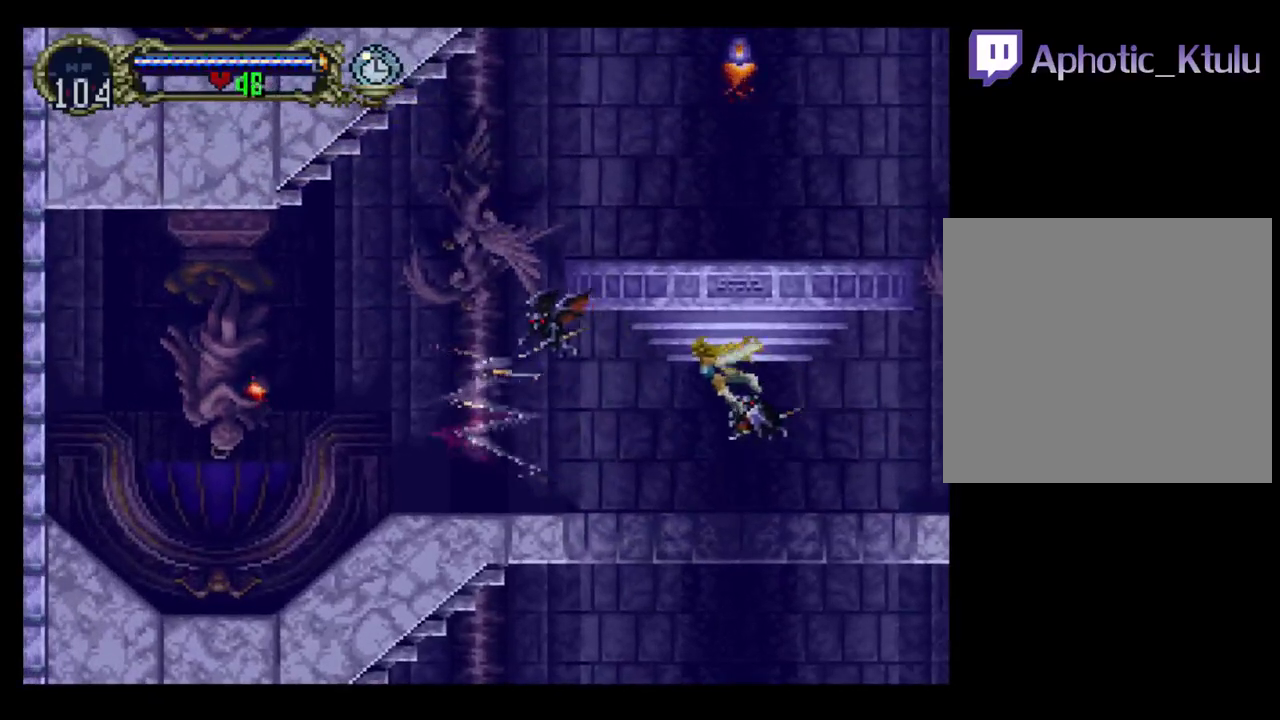
{"buttons": ["B", "DPAD_RIGHT"], "events": [[200, "DPAD_RIGHT", "down"], [300, "B", "down"], [383, "B", "up"], [483, "B", "down"]]}
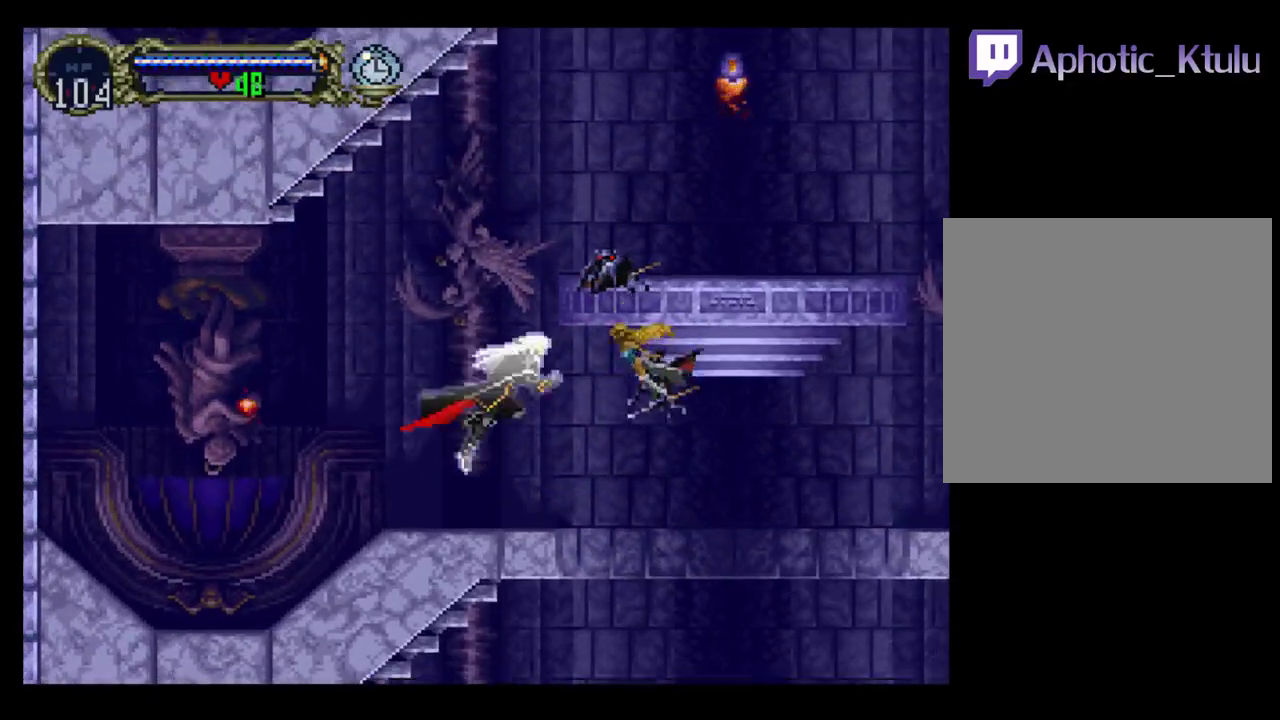
{"buttons": [], "events": [[50, "B", "up"], [117, "B", "down"], [117, "DPAD_RIGHT", "up"], [167, "B", "up"], [250, "B", "down"], [317, "B", "up"]]}
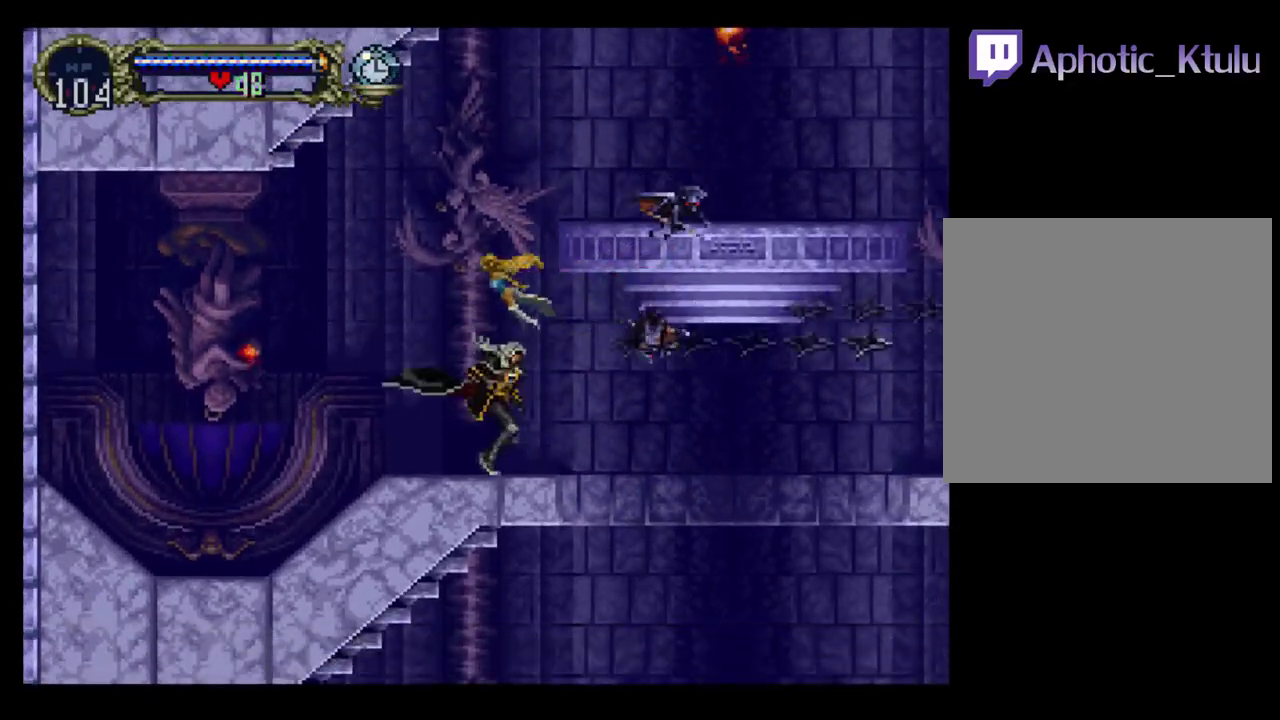
{"buttons": [], "events": [[17, "A", "down"], [217, "B", "down"], [233, "A", "up"], [283, "B", "up"], [400, "B", "down"], [500, "B", "up"]]}
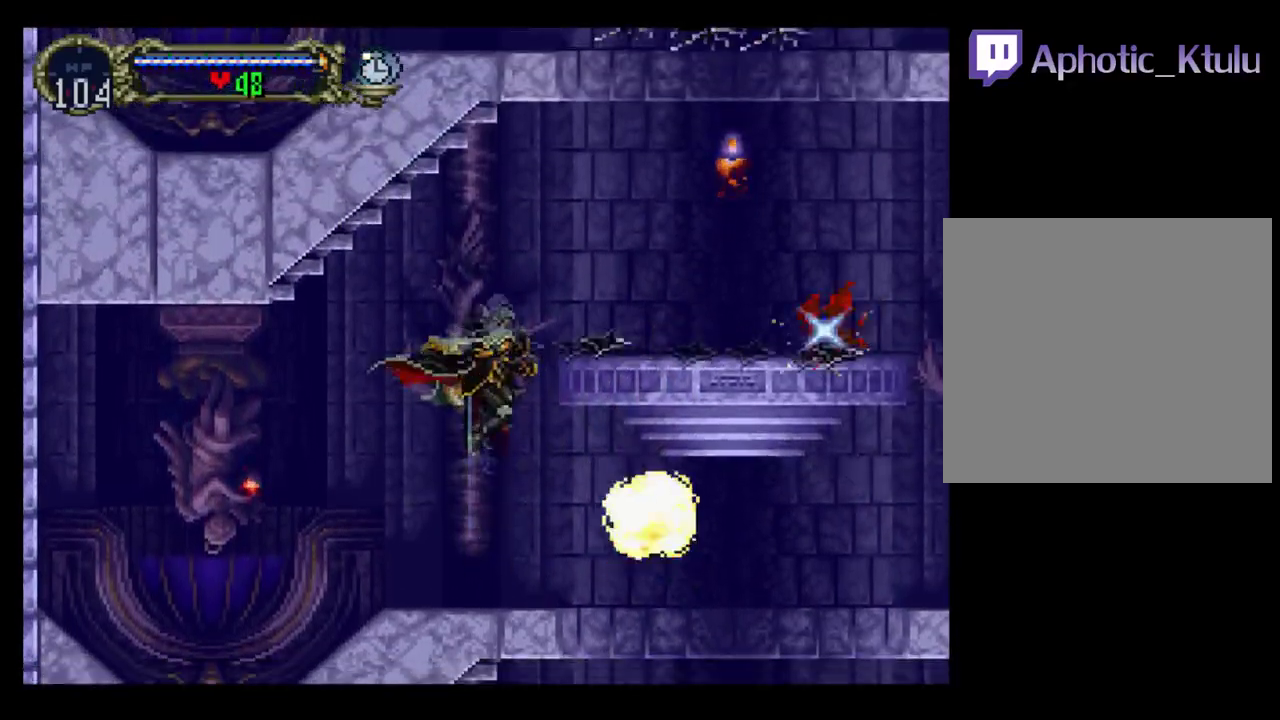
{"buttons": ["A"], "events": [[67, "B", "down"], [117, "B", "up"], [433, "A", "down"]]}
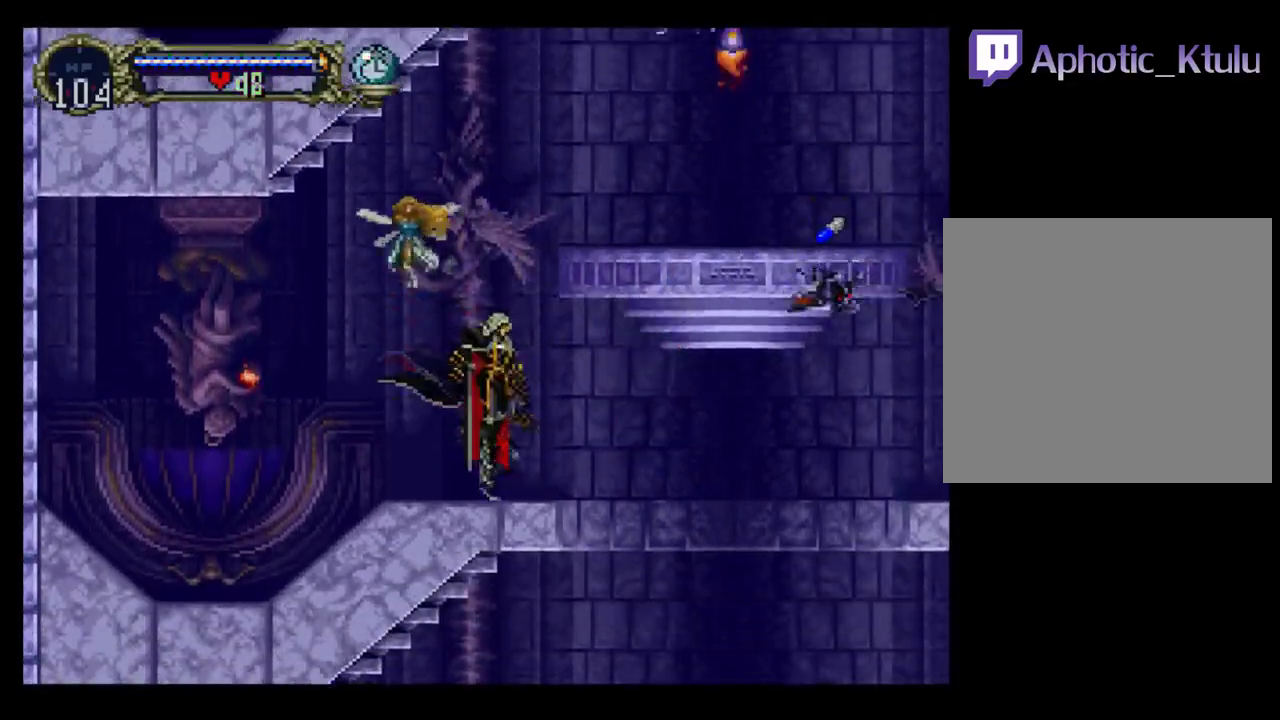
{"buttons": ["DPAD_LEFT"], "events": [[183, "A", "up"], [483, "DPAD_LEFT", "down"]]}